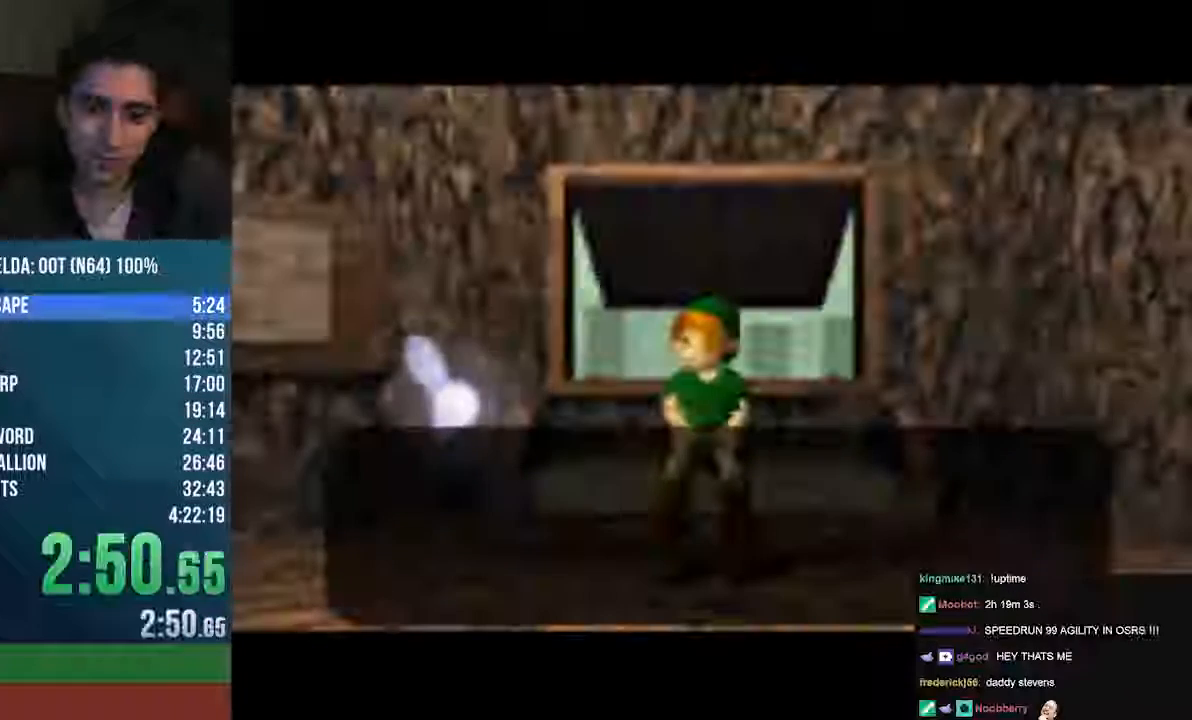
Gameplay with a controller (Nintendo layout); each line is a JSON object with the inputs held at the frame after it. "events" lists button and stick changes between this image and that frame as [ms after this image, input, new state], when the widget could be followed in between. Not read: L1 L3 R1 R3 START.
{"buttons": [], "left_stick": "center", "events": [[169, "B", "down"], [169, "C_UP", "down"], [237, "B", "up"], [237, "C_UP", "up"]]}
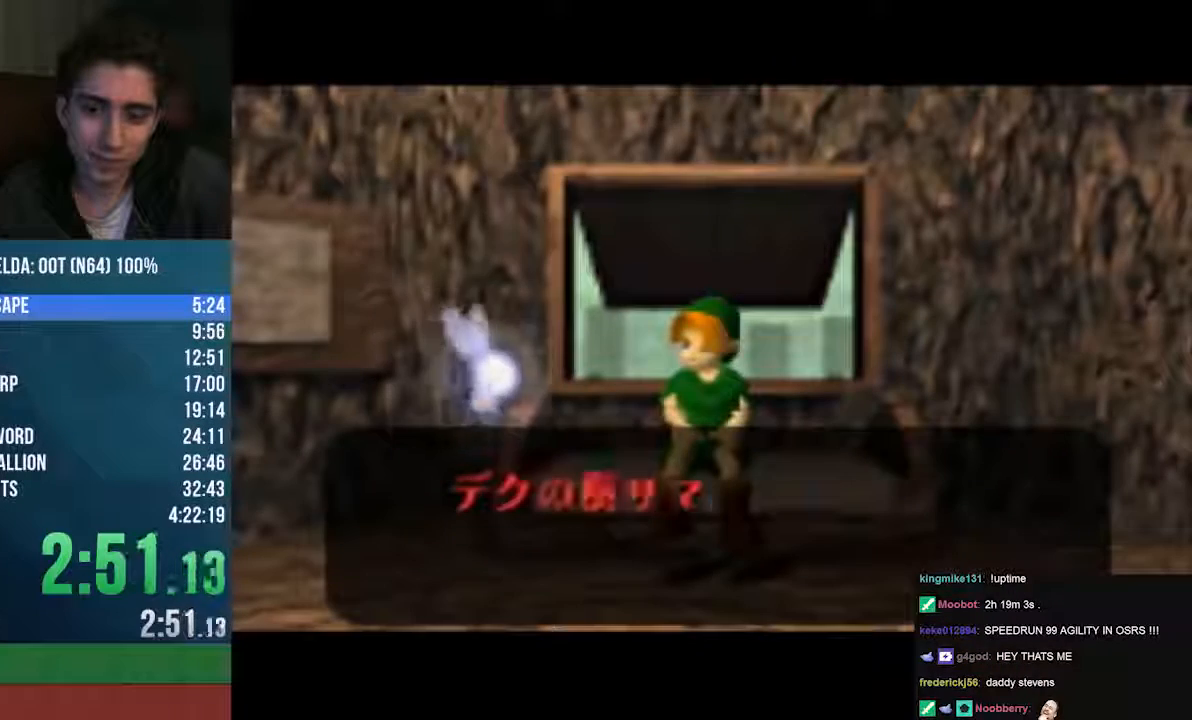
{"buttons": ["A", "B", "C_UP"], "left_stick": "center", "events": [[305, "A", "down"], [305, "B", "down"], [305, "C_UP", "down"]]}
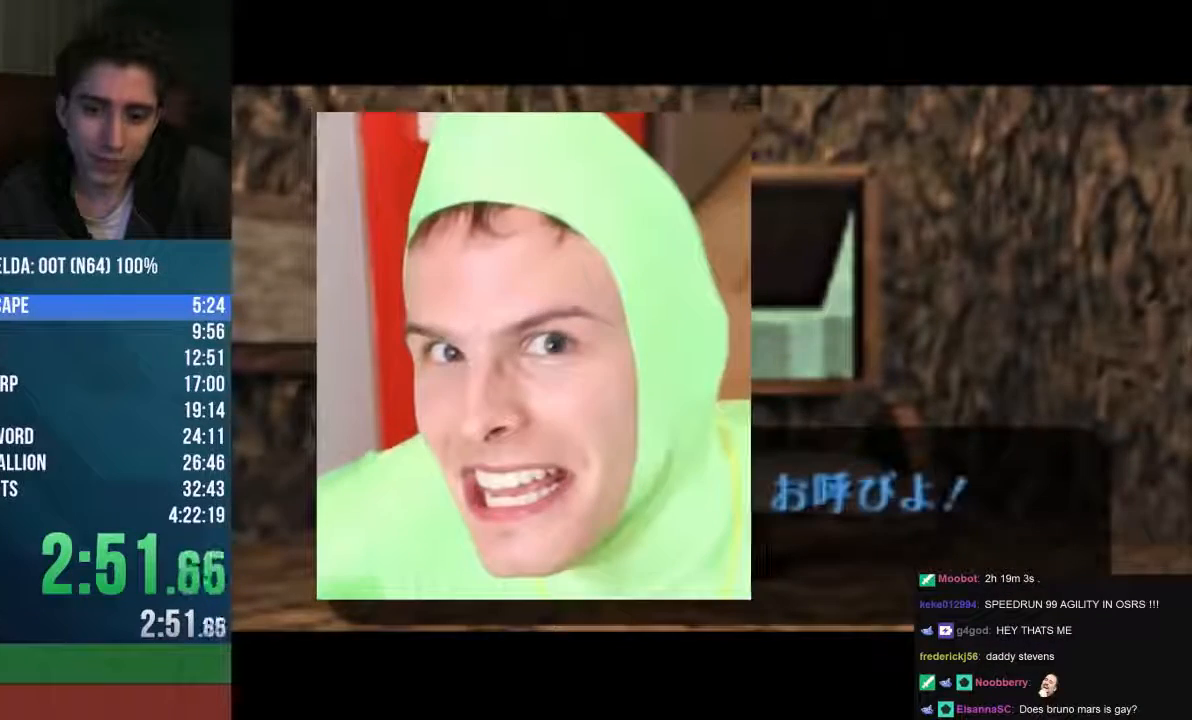
{"buttons": ["A", "B", "C_UP"], "left_stick": "center", "events": [[203, "B", "up"], [338, "B", "down"]]}
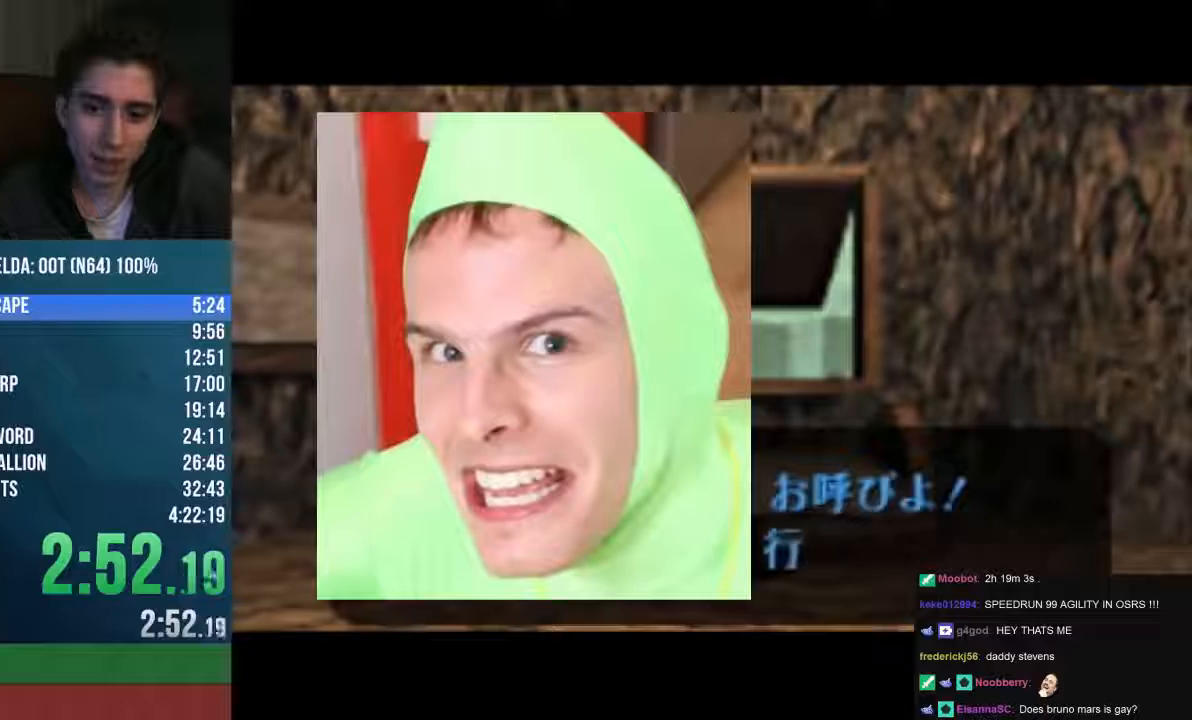
{"buttons": ["A", "C_UP"], "left_stick": "center", "events": [[237, "B", "up"], [372, "B", "down"], [440, "B", "up"]]}
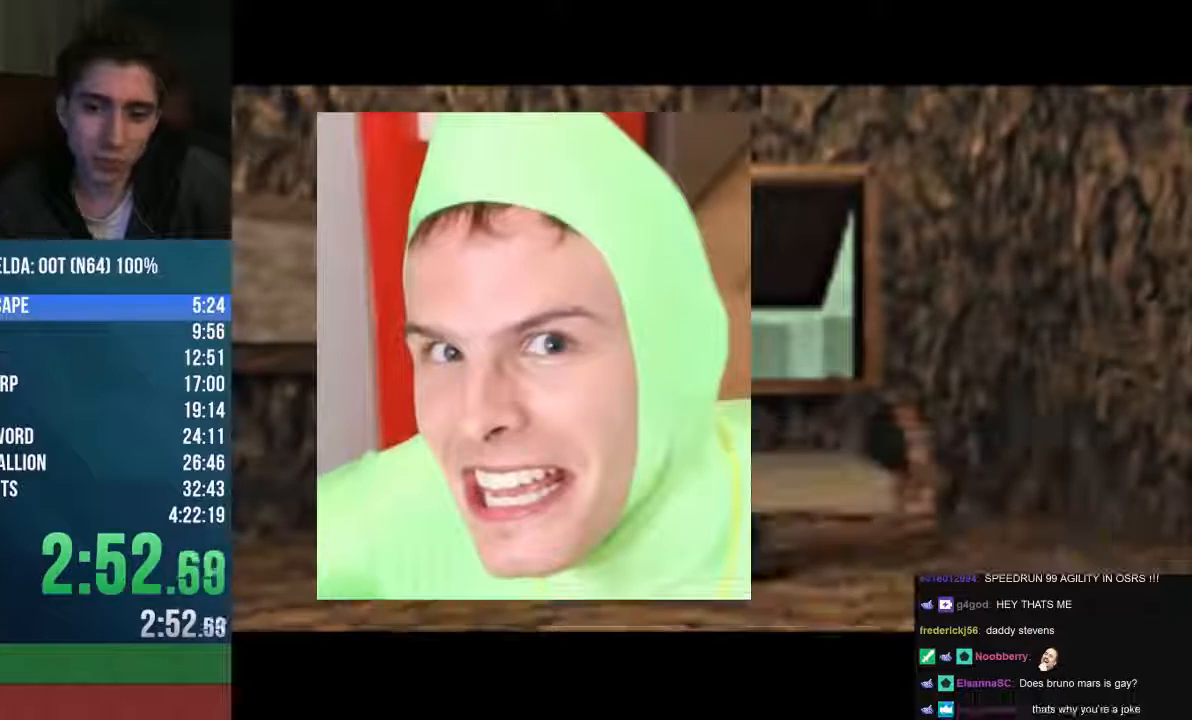
{"buttons": ["A"], "left_stick": "center", "events": [[34, "B", "down"], [102, "B", "up"], [170, "B", "down"], [237, "B", "up"], [339, "B", "down"], [406, "B", "up"], [406, "C_UP", "up"]]}
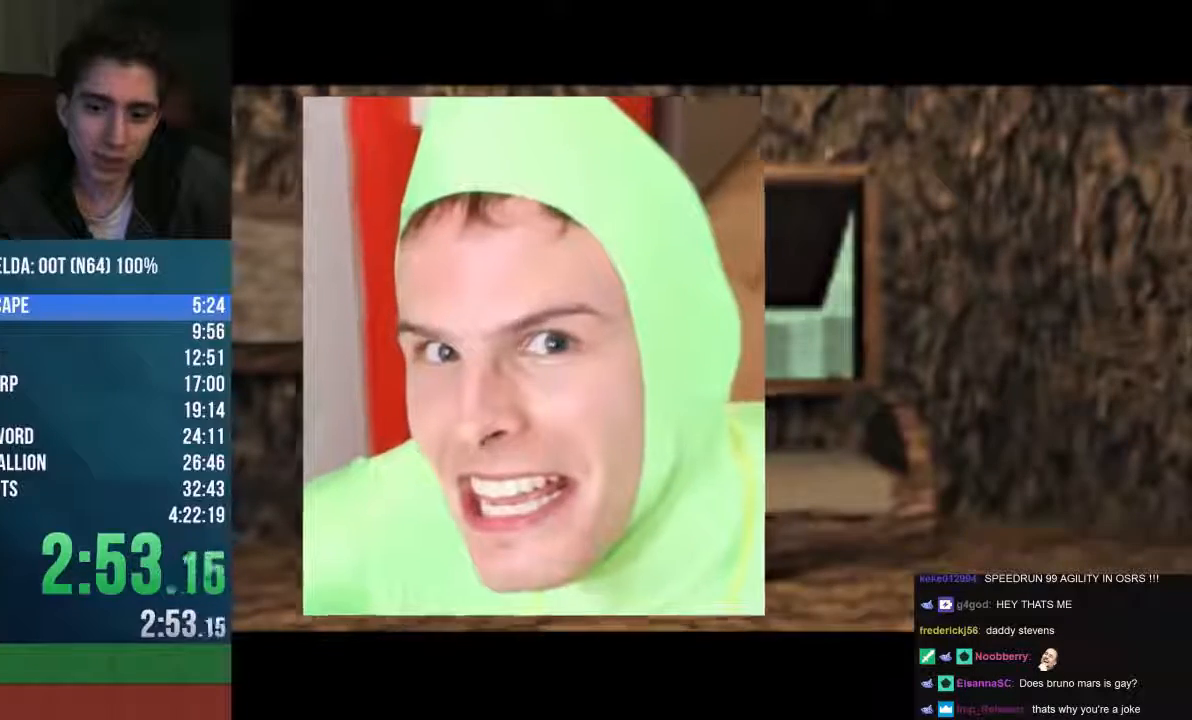
{"buttons": ["A", "C_UP"], "left_stick": "center", "events": [[34, "C_UP", "down"], [101, "B", "down"], [135, "B", "up"]]}